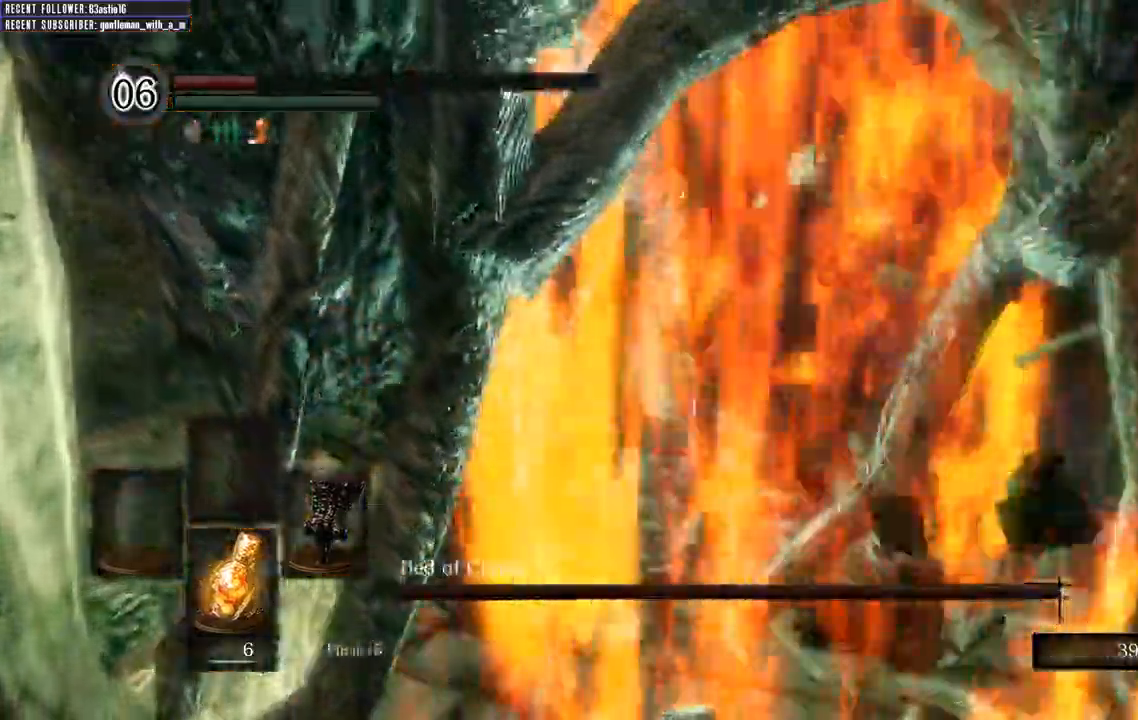
Gameplay with a controller (Xbox layout); each line is a JSON object with the inputs held at the frame after it. "events" lists button and stick changes between this image and that frame as [ms after this image, input, new state], when the widget could be followed in between.
{"buttons": [], "left_stick": "right", "right_stick": "left"}
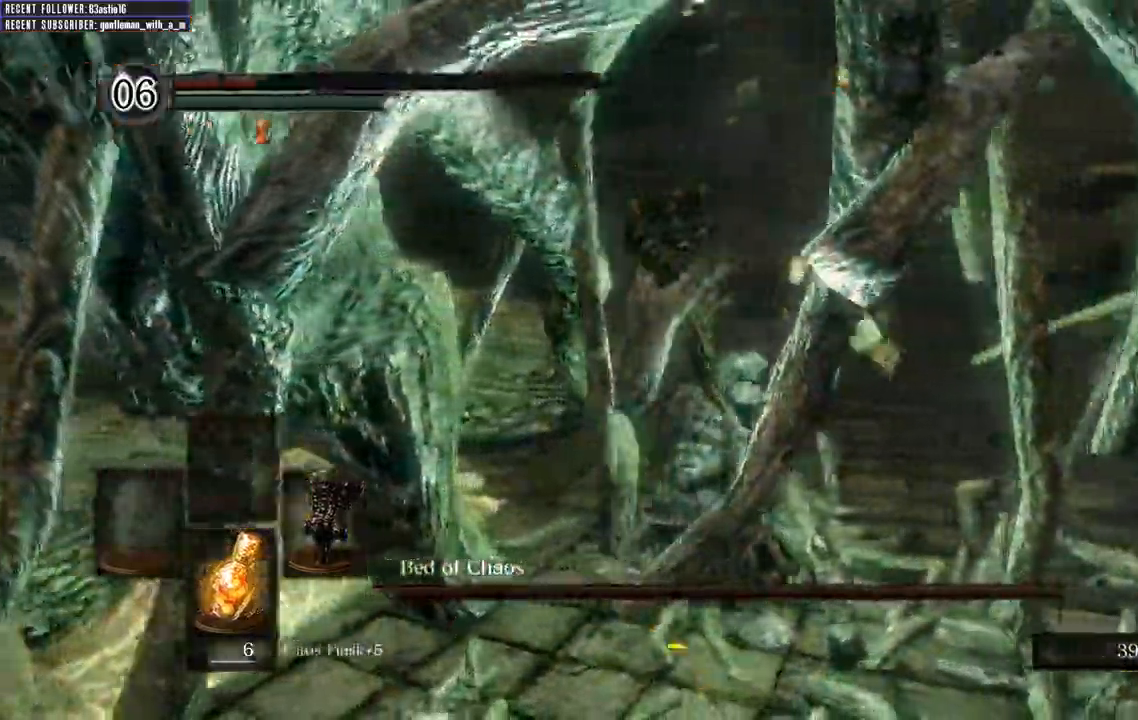
{"buttons": [], "left_stick": "center", "right_stick": "center", "events": [[33, "right_stick", "center"], [83, "X", "down"], [100, "left_stick", "center"], [183, "X", "up"]]}
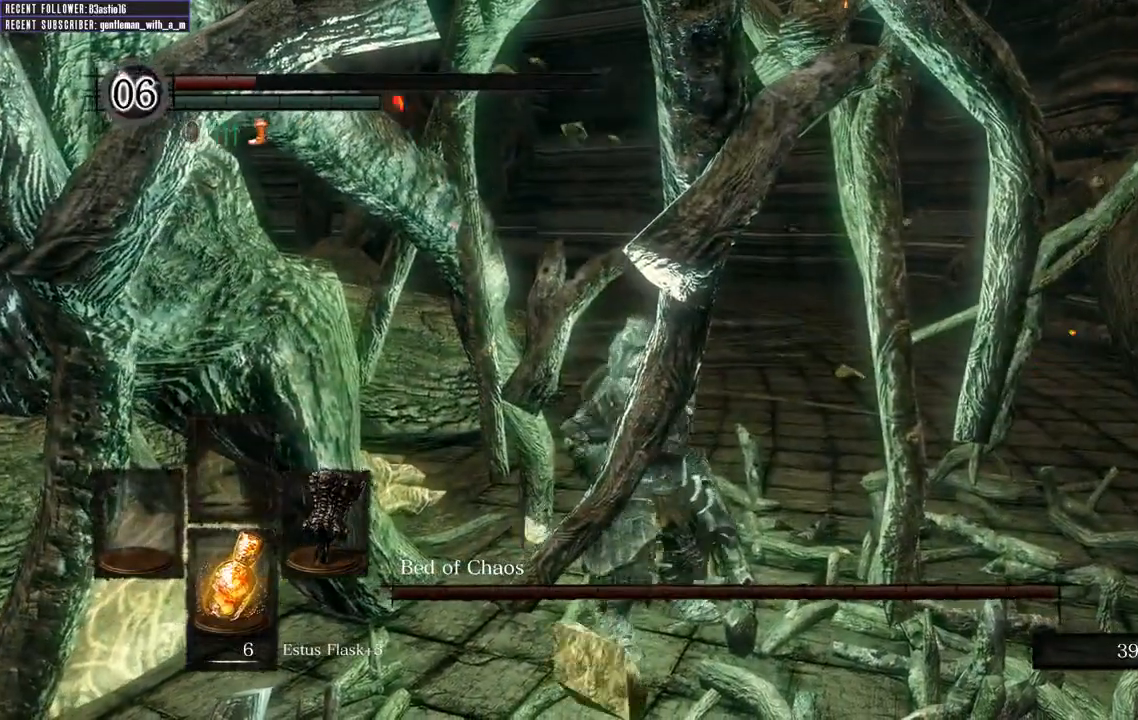
{"buttons": [], "left_stick": "center", "right_stick": "center", "events": []}
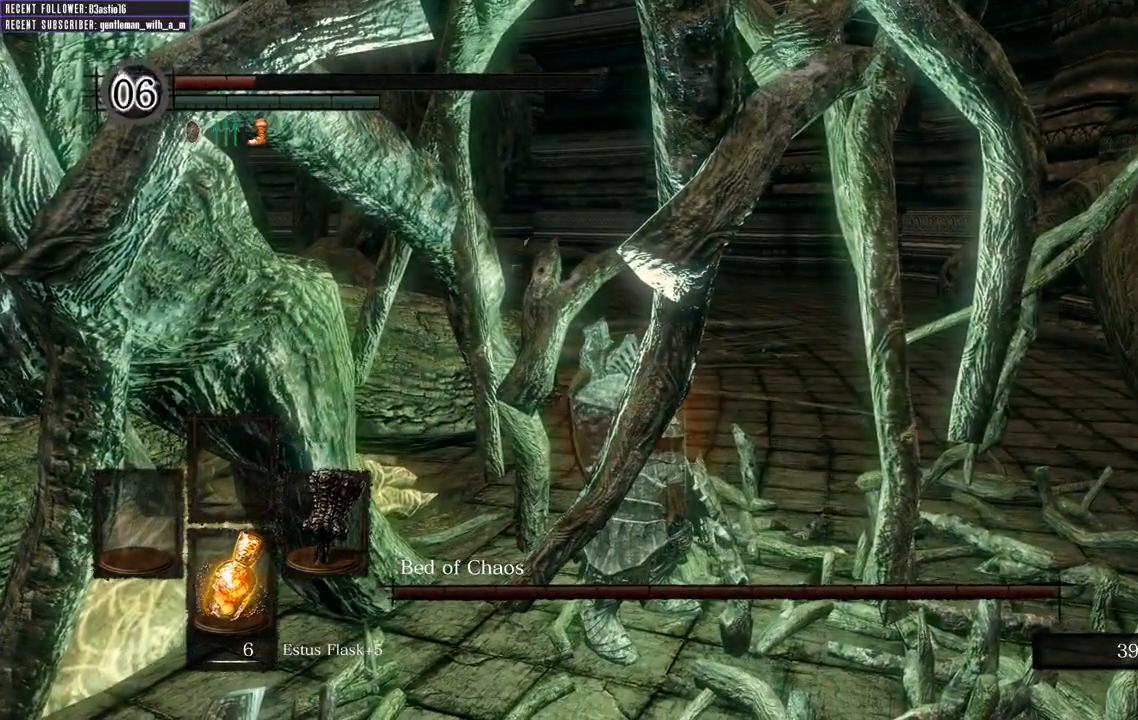
{"buttons": [], "left_stick": "center", "right_stick": "center", "events": []}
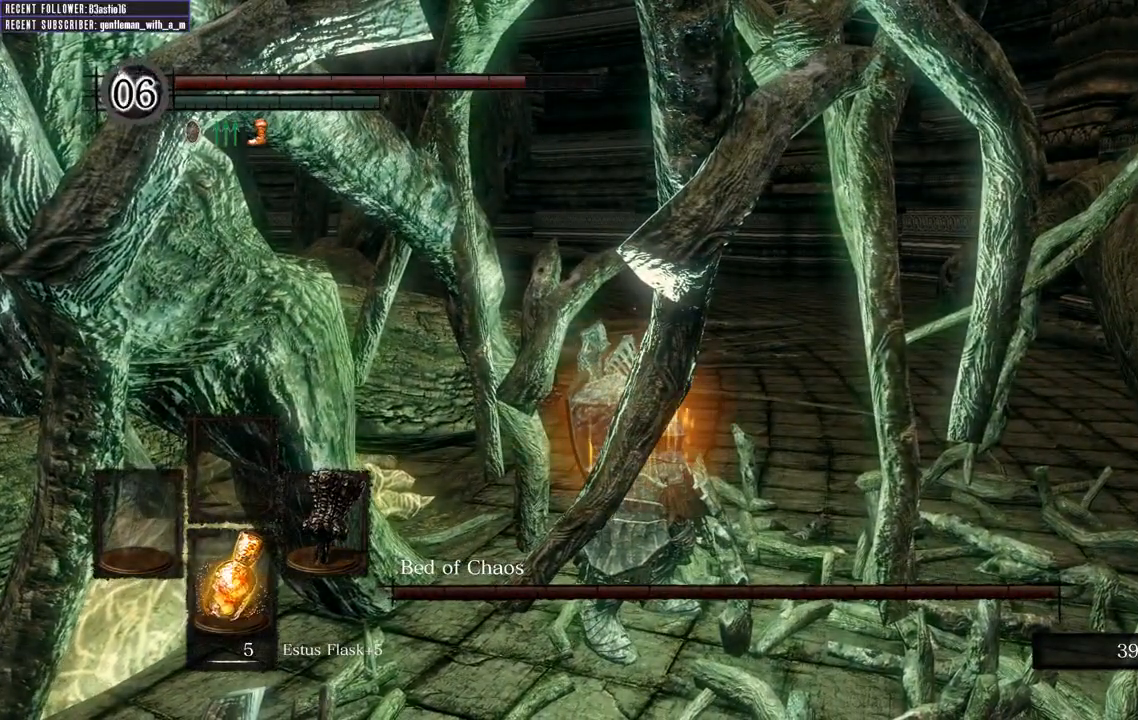
{"buttons": [], "left_stick": "center", "right_stick": "center", "events": [[217, "left_stick", "up-right"], [467, "left_stick", "center"]]}
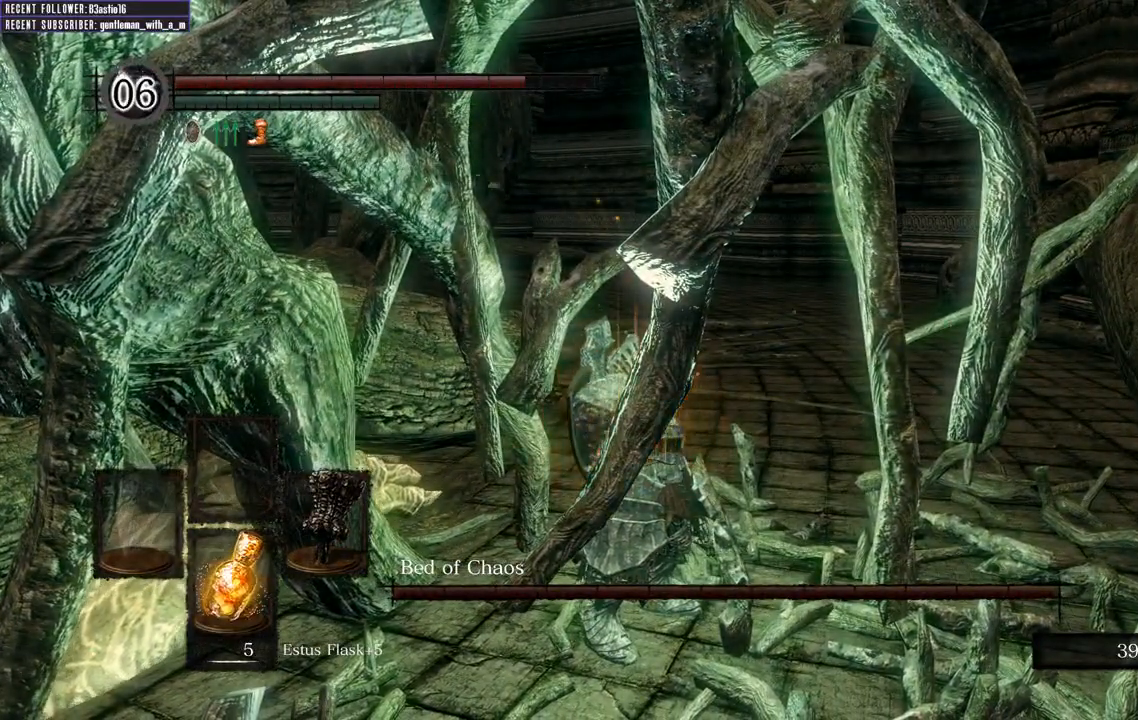
{"buttons": [], "left_stick": "center", "right_stick": "center", "events": [[50, "X", "down"], [150, "X", "up"]]}
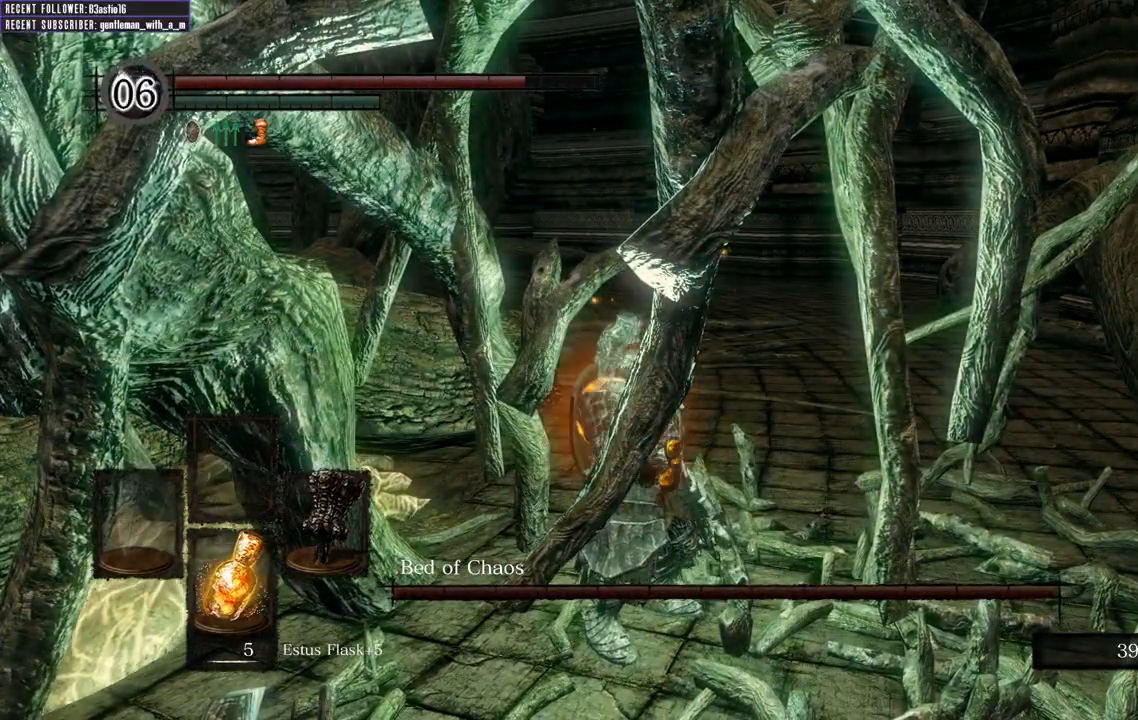
{"buttons": [], "left_stick": "up-right", "right_stick": "center", "events": [[350, "left_stick", "right"], [500, "left_stick", "up-right"]]}
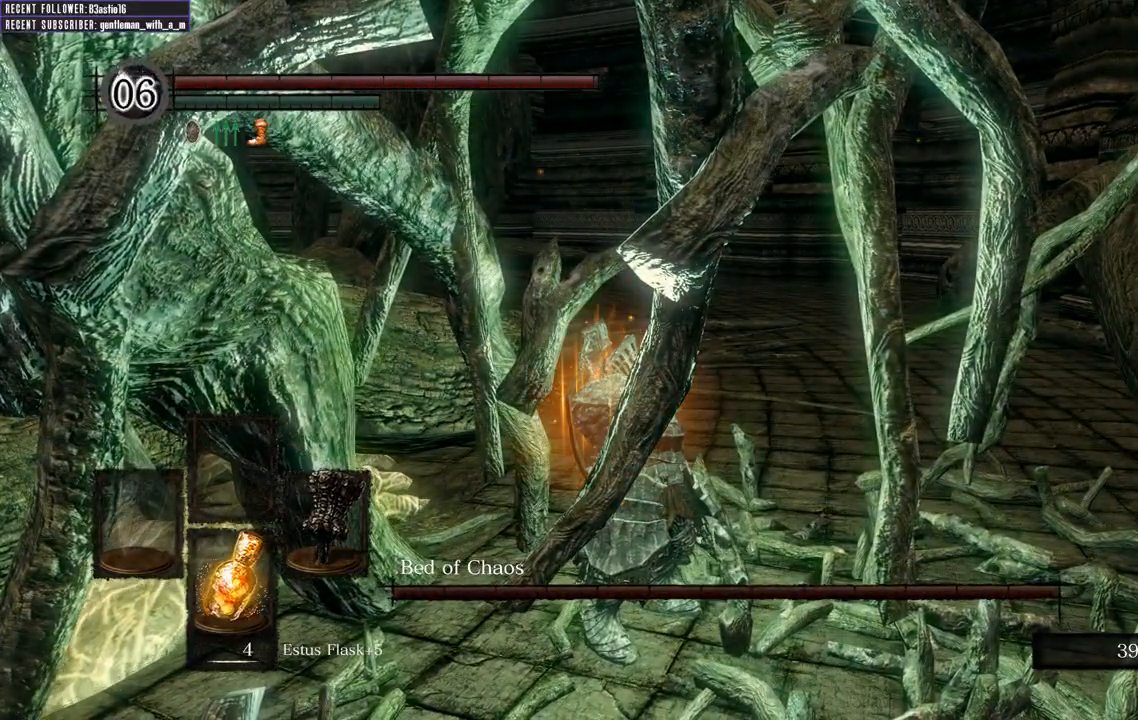
{"buttons": ["B", "L1"], "left_stick": "up-right", "right_stick": "center", "events": [[200, "B", "down"], [433, "L1", "down"]]}
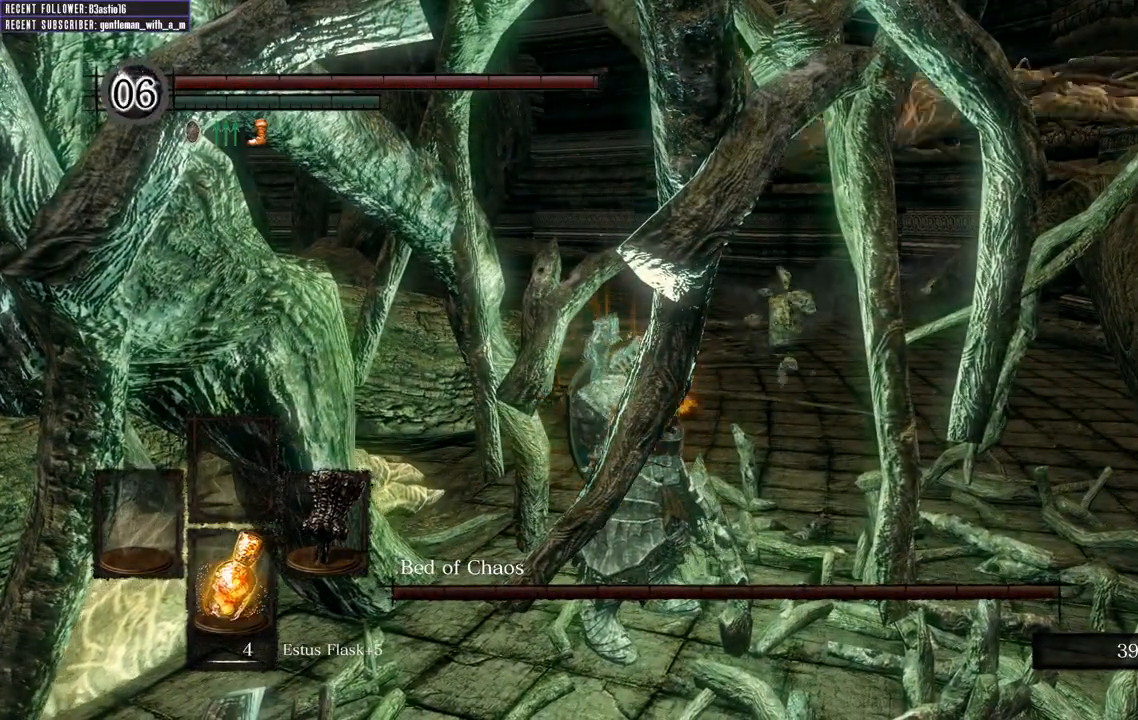
{"buttons": ["B", "L1"], "left_stick": "up-right", "right_stick": "center"}
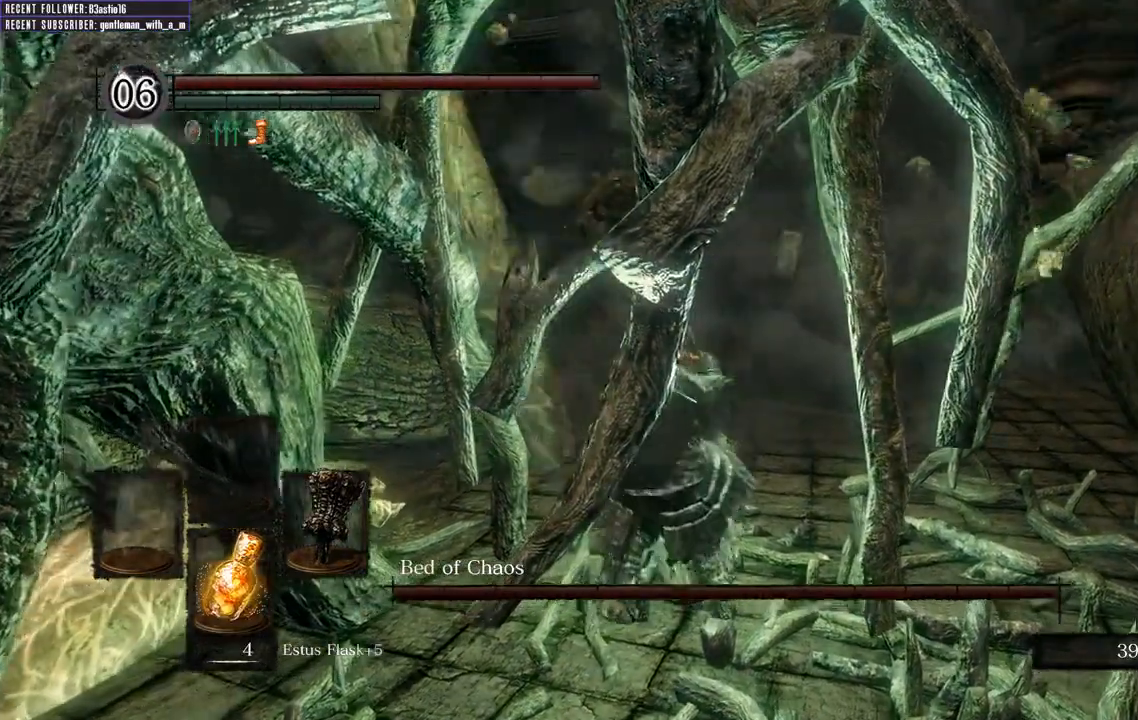
{"buttons": ["B", "L1"], "left_stick": "left", "right_stick": "left", "events": [[367, "right_stick", "left"], [417, "left_stick", "up-left"], [500, "left_stick", "left"]]}
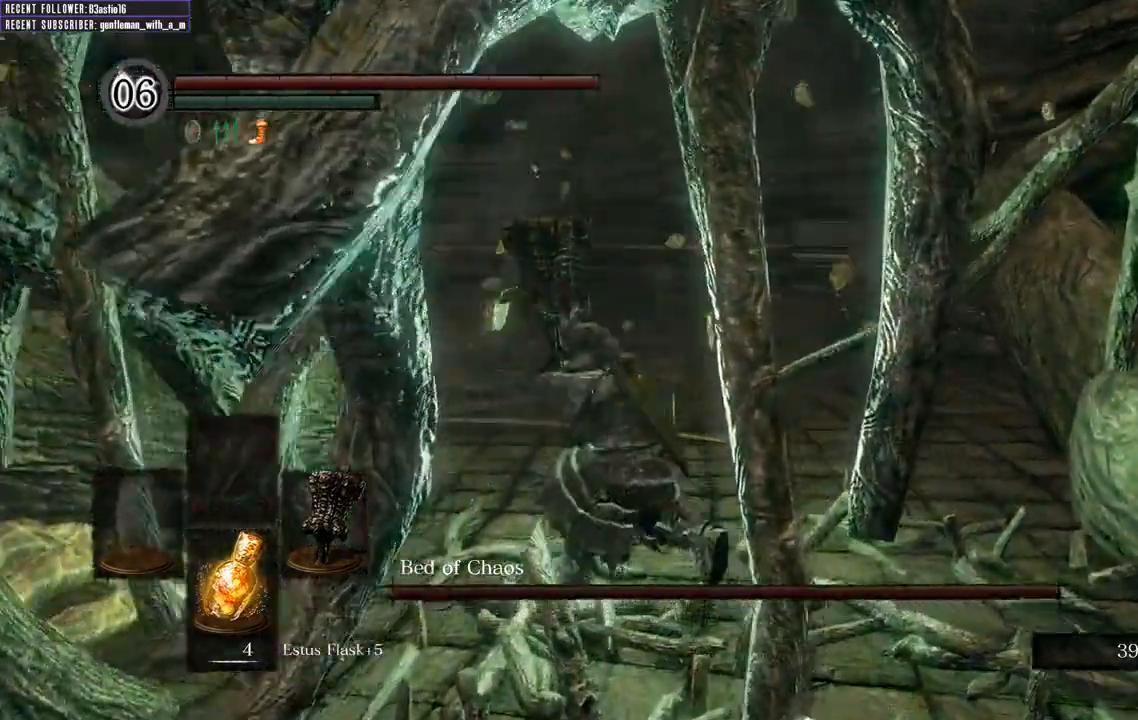
{"buttons": ["B", "L1"], "left_stick": "up-right", "right_stick": "center", "events": [[100, "left_stick", "down-left"], [133, "right_stick", "center"], [233, "left_stick", "down-right"], [350, "left_stick", "up-right"]]}
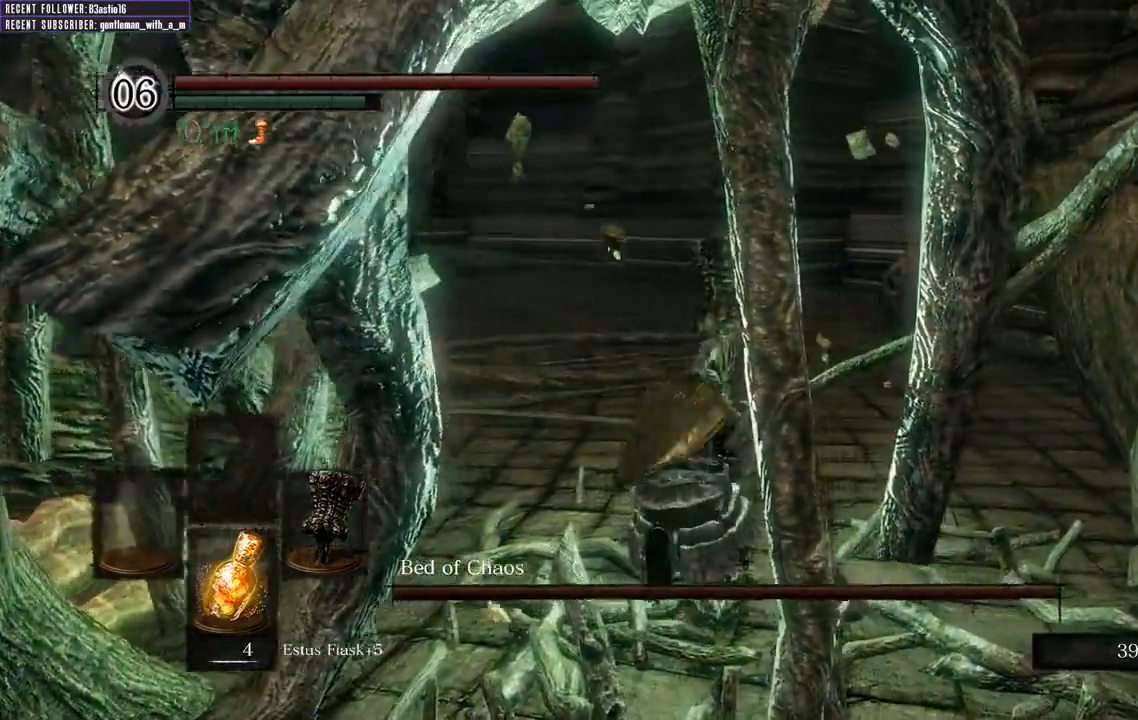
{"buttons": ["B", "L1"], "left_stick": "up", "right_stick": "center", "events": [[17, "left_stick", "up"], [117, "right_stick", "up"], [317, "right_stick", "center"]]}
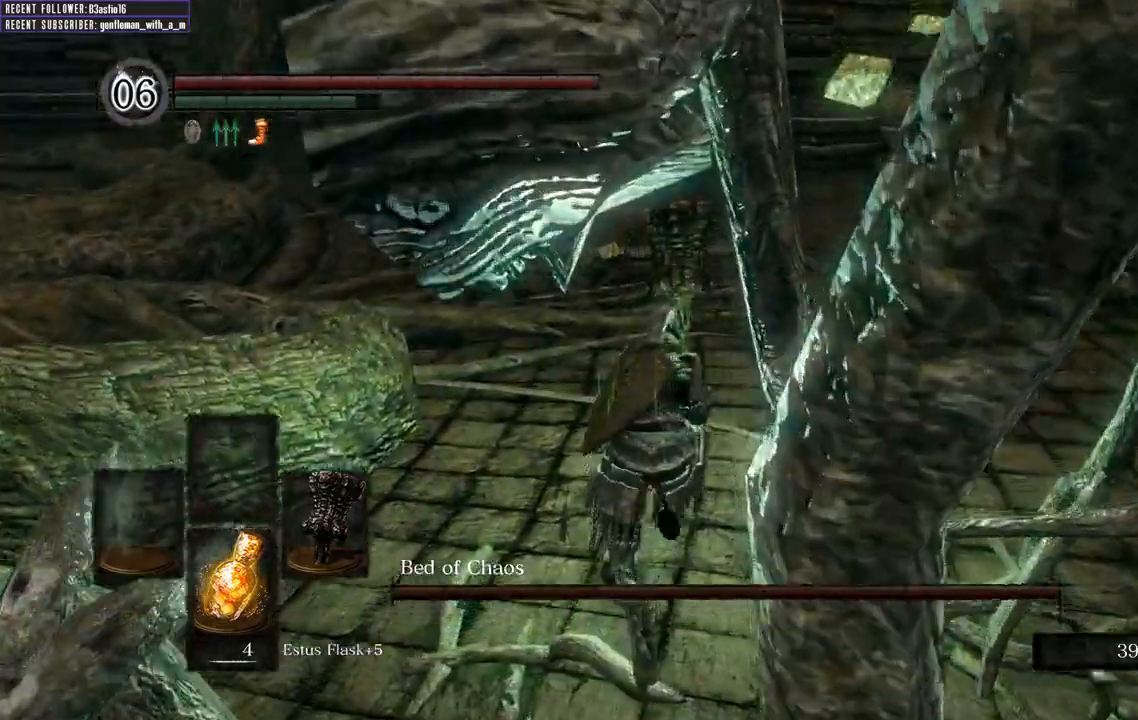
{"buttons": ["B", "L1"], "left_stick": "up-right", "right_stick": "center", "events": [[317, "left_stick", "up-right"]]}
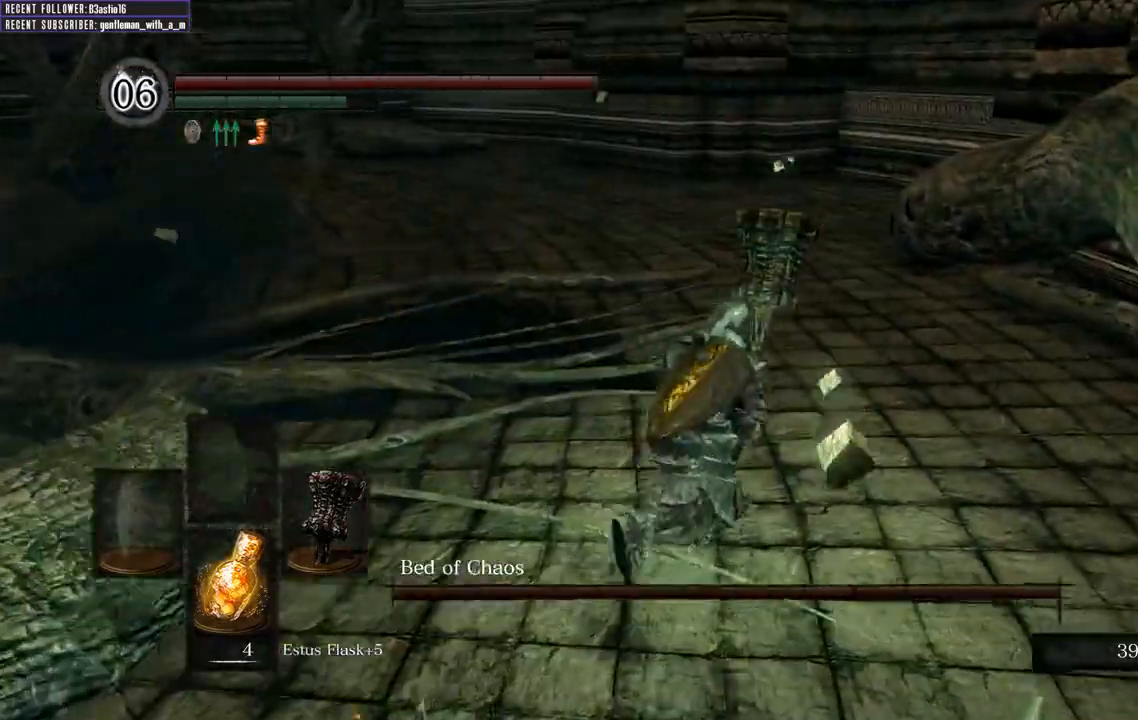
{"buttons": ["B"], "left_stick": "up-right", "right_stick": "center", "events": [[417, "L1", "up"]]}
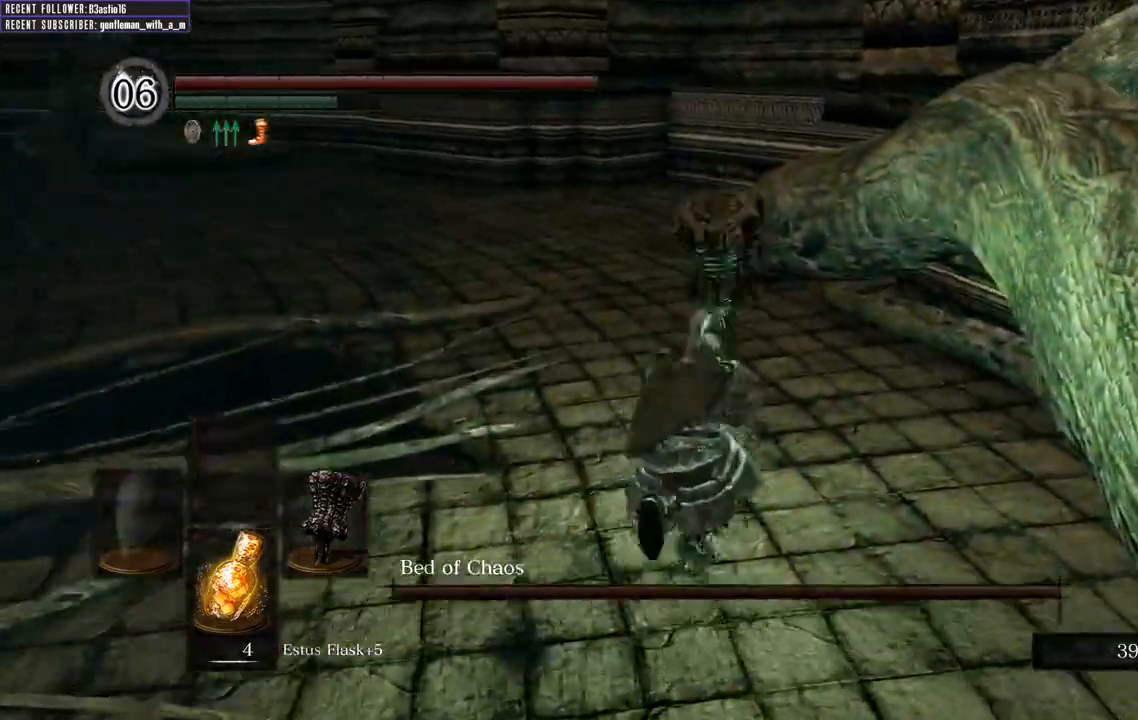
{"buttons": ["B"], "left_stick": "up-left", "right_stick": "center", "events": [[83, "left_stick", "up"], [133, "right_stick", "up"], [333, "right_stick", "center"], [350, "left_stick", "up-left"]]}
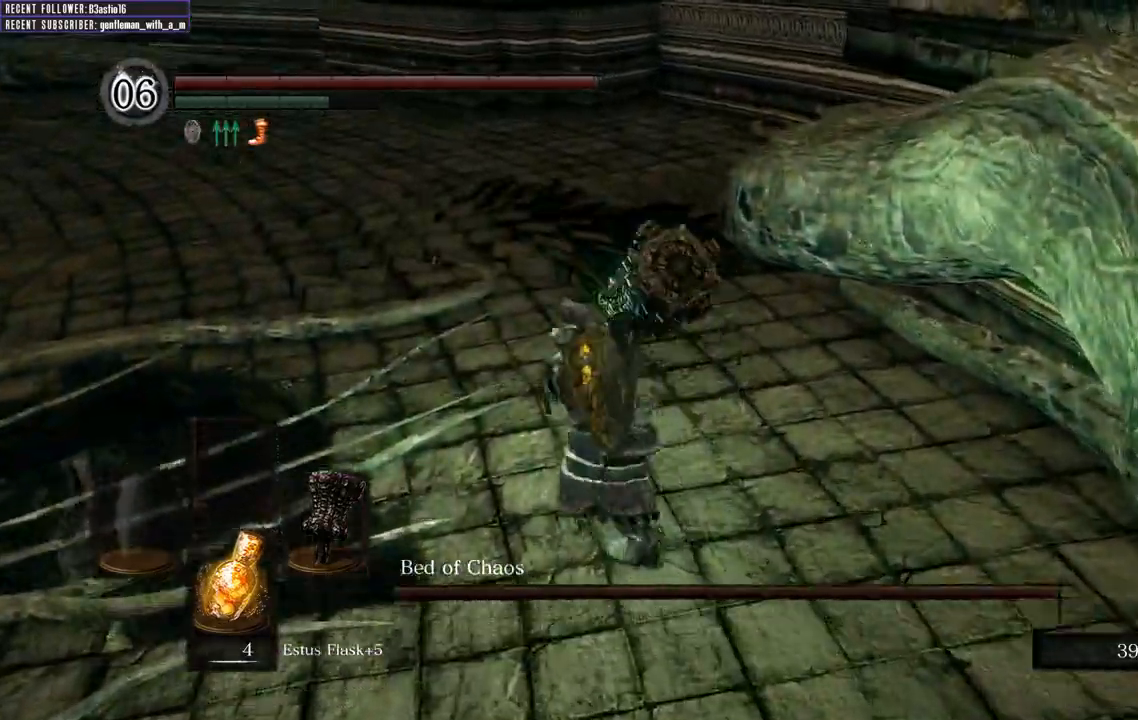
{"buttons": ["B"], "left_stick": "up", "right_stick": "center", "events": [[167, "left_stick", "down-left"], [267, "left_stick", "down-right"], [350, "left_stick", "up-right"], [467, "left_stick", "up"]]}
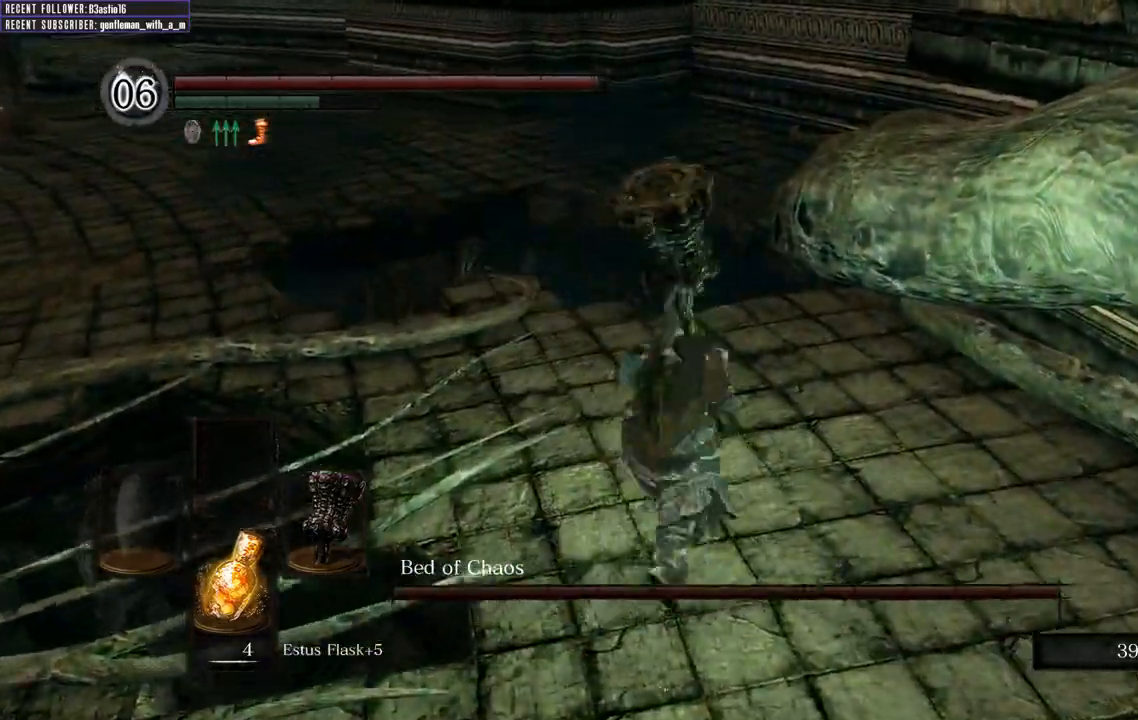
{"buttons": ["B"], "left_stick": "up-left", "right_stick": "center", "events": [[33, "left_stick", "up-left"]]}
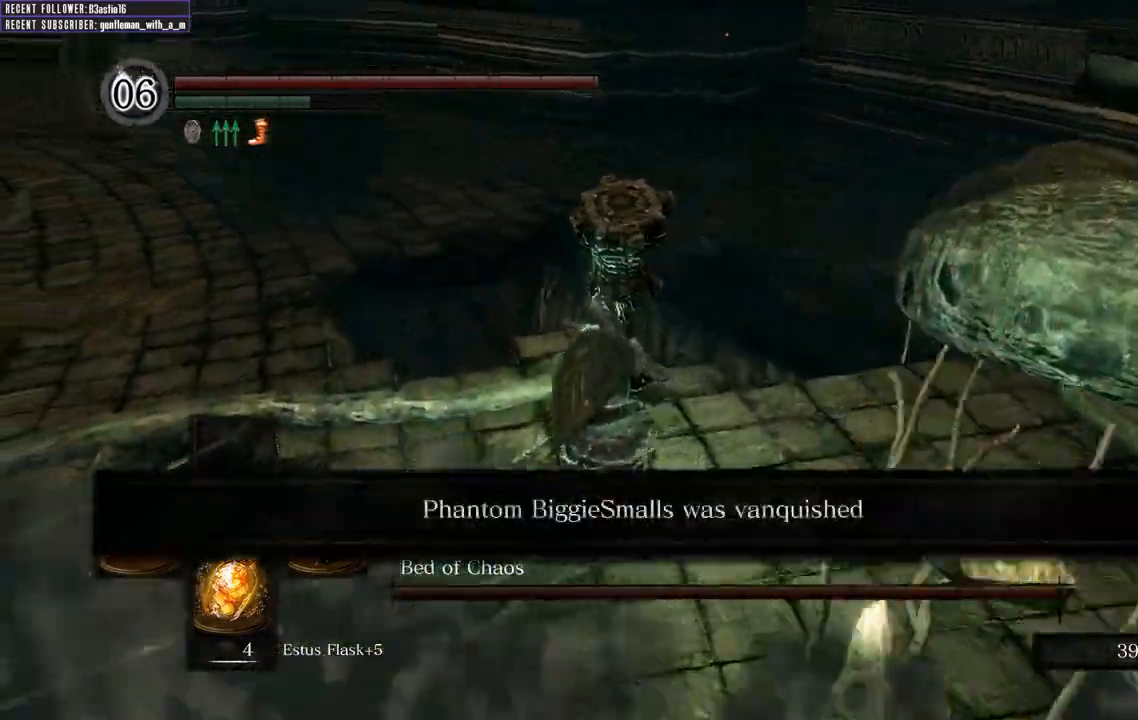
{"buttons": ["B"], "left_stick": "up", "right_stick": "center", "events": [[67, "left_stick", "up"]]}
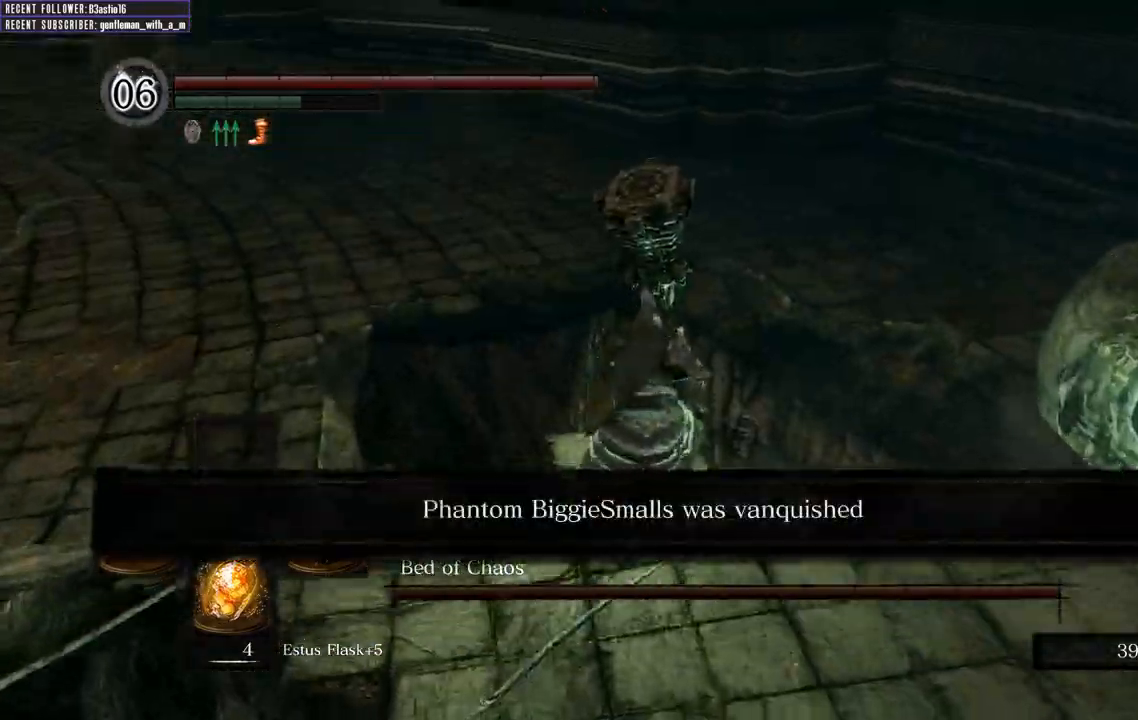
{"buttons": [], "left_stick": "up", "right_stick": "center", "events": [[117, "B", "up"], [200, "B", "down"], [300, "B", "up"], [383, "B", "down"], [467, "B", "up"]]}
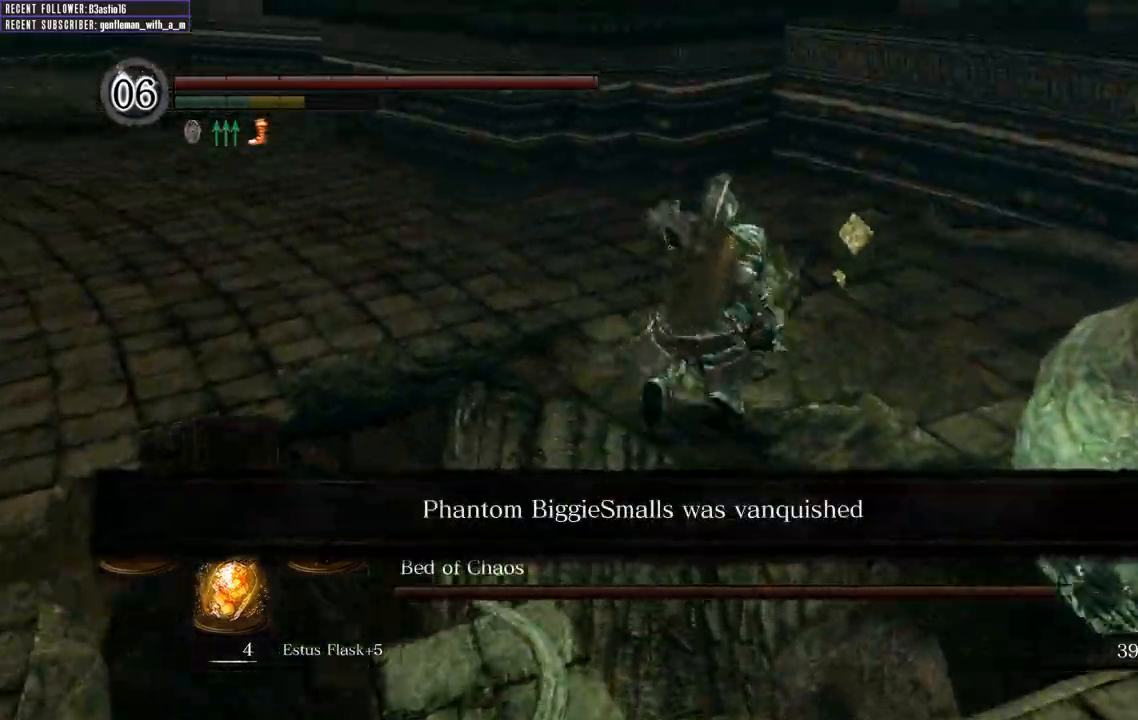
{"buttons": [], "left_stick": "up", "right_stick": "center", "events": [[283, "right_stick", "up"], [433, "right_stick", "center"]]}
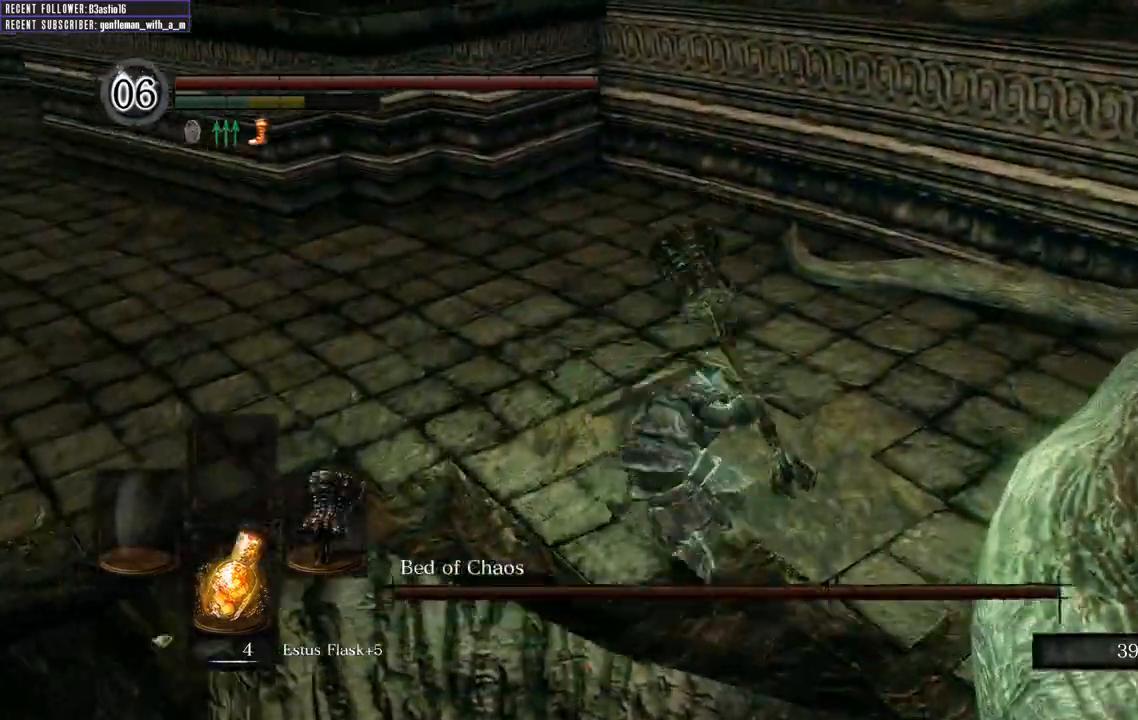
{"buttons": [], "left_stick": "up", "right_stick": "center", "events": [[67, "right_stick", "left"], [367, "right_stick", "center"]]}
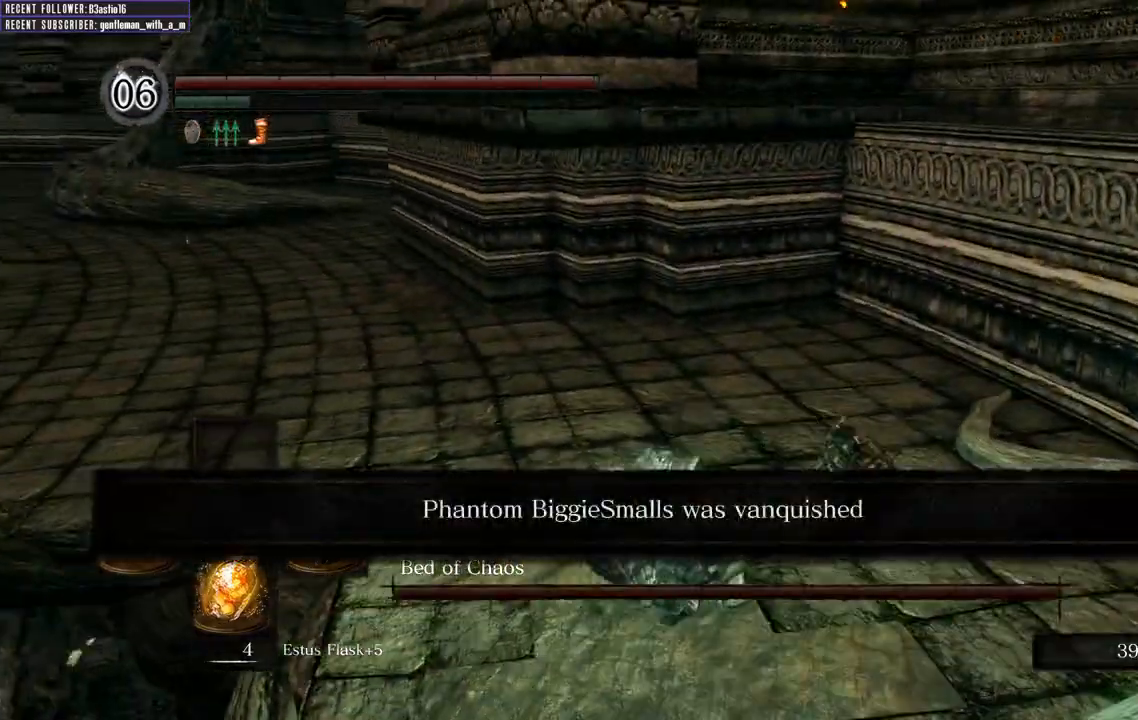
{"buttons": ["B"], "left_stick": "up", "right_stick": "left", "events": [[100, "right_stick", "left"], [183, "B", "down"], [267, "right_stick", "center"], [483, "right_stick", "left"]]}
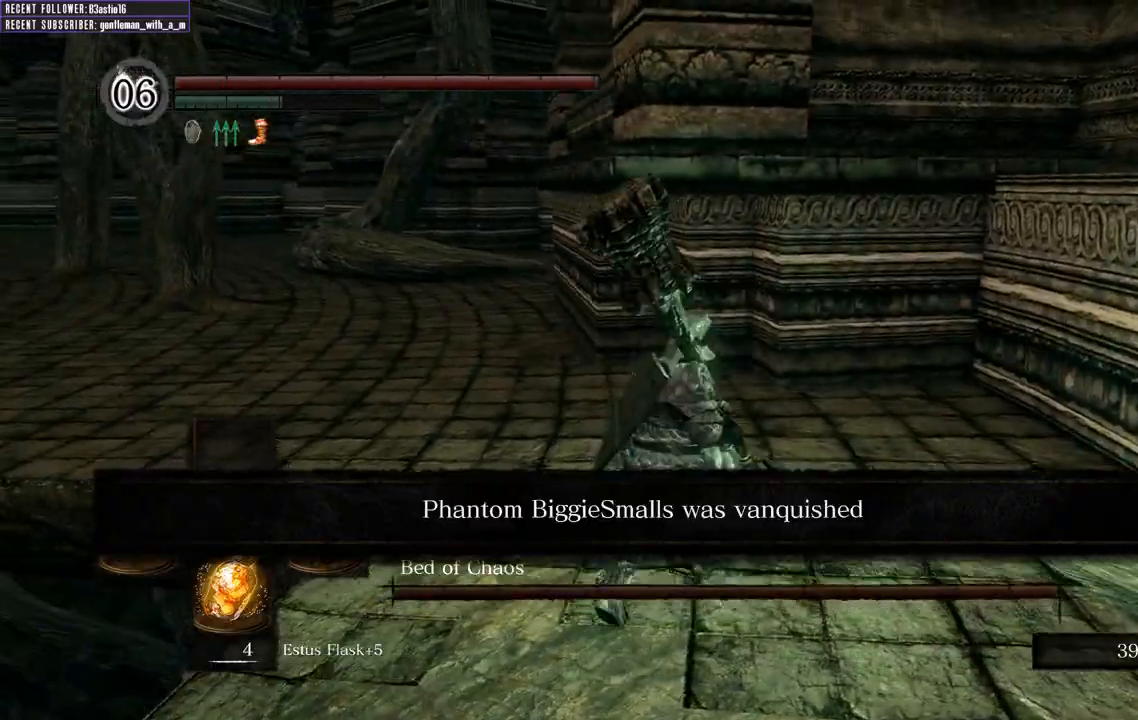
{"buttons": ["B"], "left_stick": "up", "right_stick": "left", "events": [[117, "right_stick", "center"], [450, "right_stick", "left"]]}
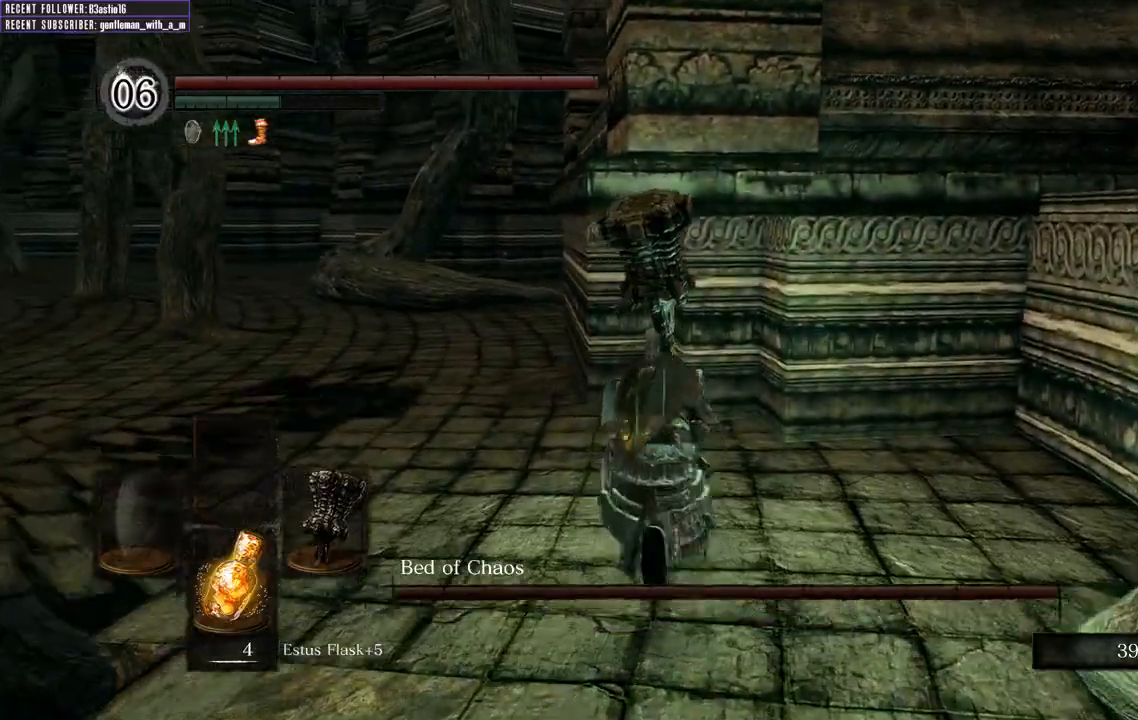
{"buttons": ["B"], "left_stick": "up", "right_stick": "center", "events": [[333, "right_stick", "center"]]}
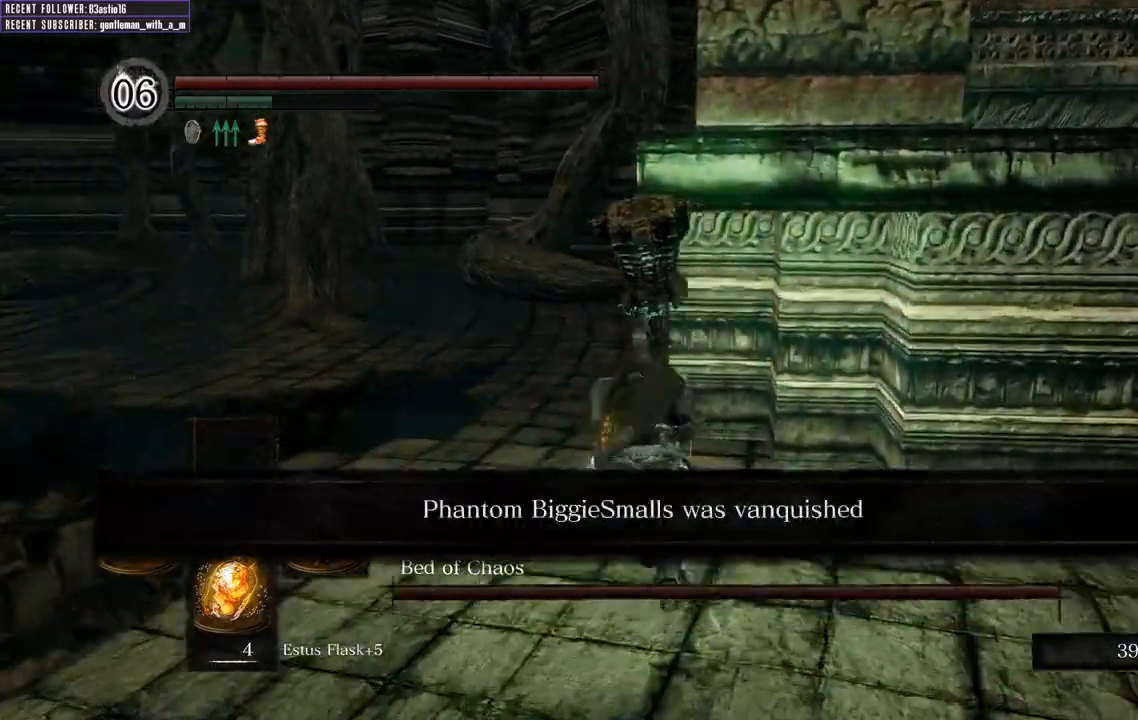
{"buttons": ["B"], "left_stick": "up", "right_stick": "center", "events": []}